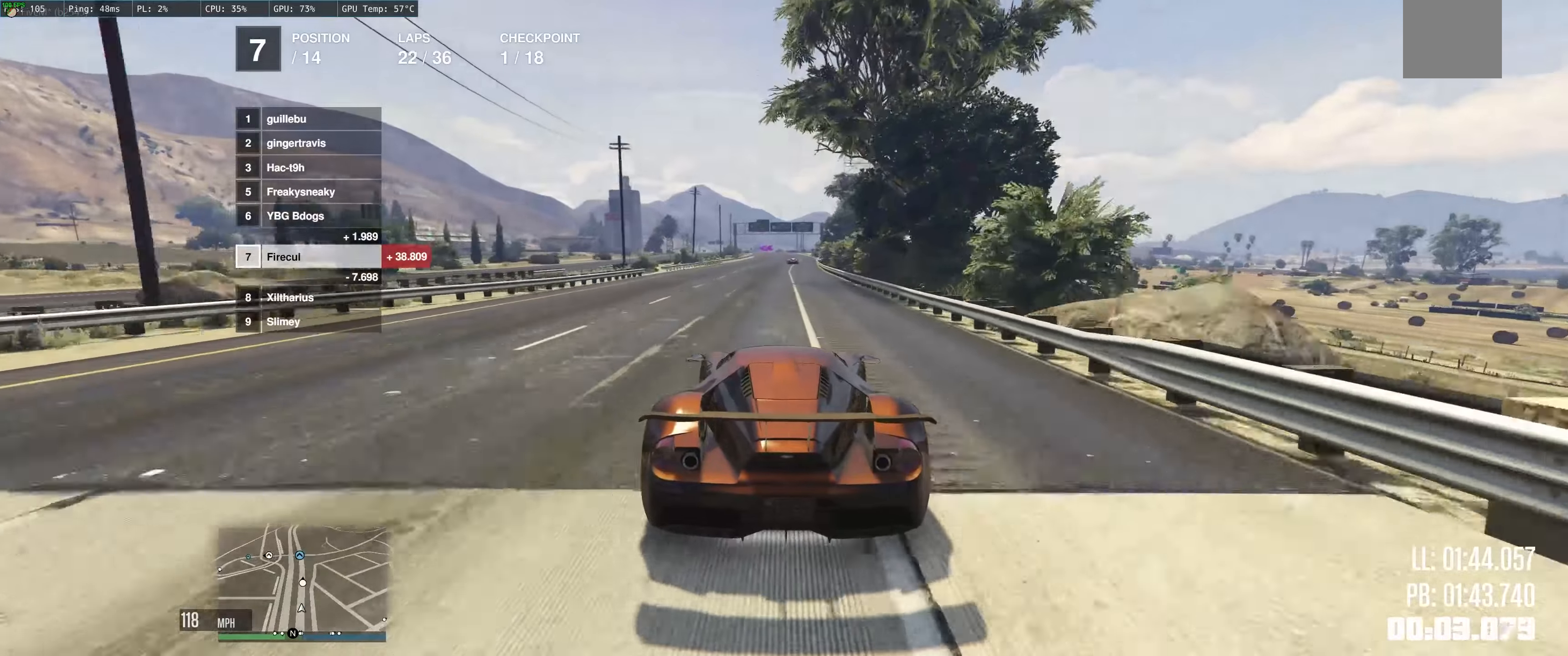
Gameplay with a controller (Xbox layout); each line is a JSON object with the inputs held at the frame after it. "events" lists button and stick changes between this image and that frame as [ms after this image, input, new state], when the widget could be followed in between. Not read: L3 R3.
{"buttons": ["R2"], "left_stick": "center", "right_stick": "center", "events": [[366, "left_stick", "right"], [466, "left_stick", "center"]]}
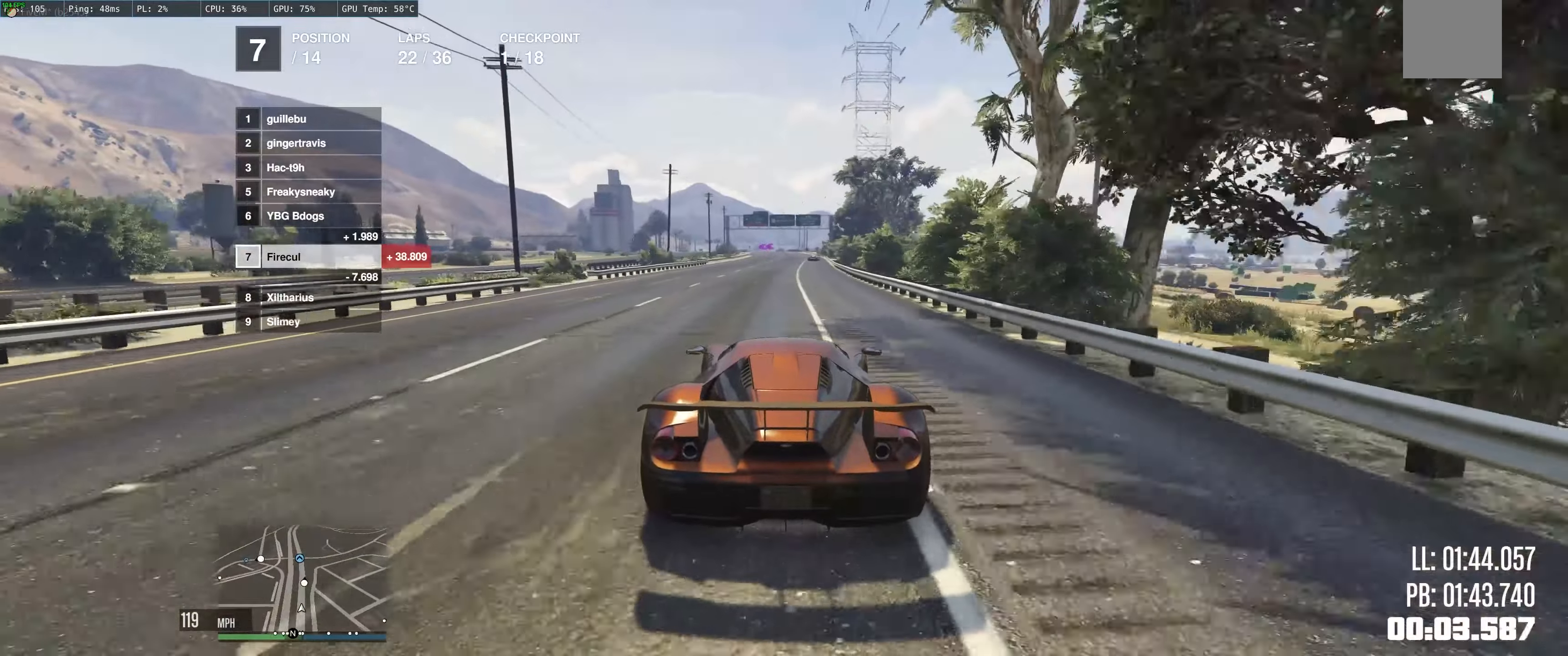
{"buttons": ["R2"], "left_stick": "center", "right_stick": "center", "events": [[116, "left_stick", "right"], [200, "left_stick", "center"]]}
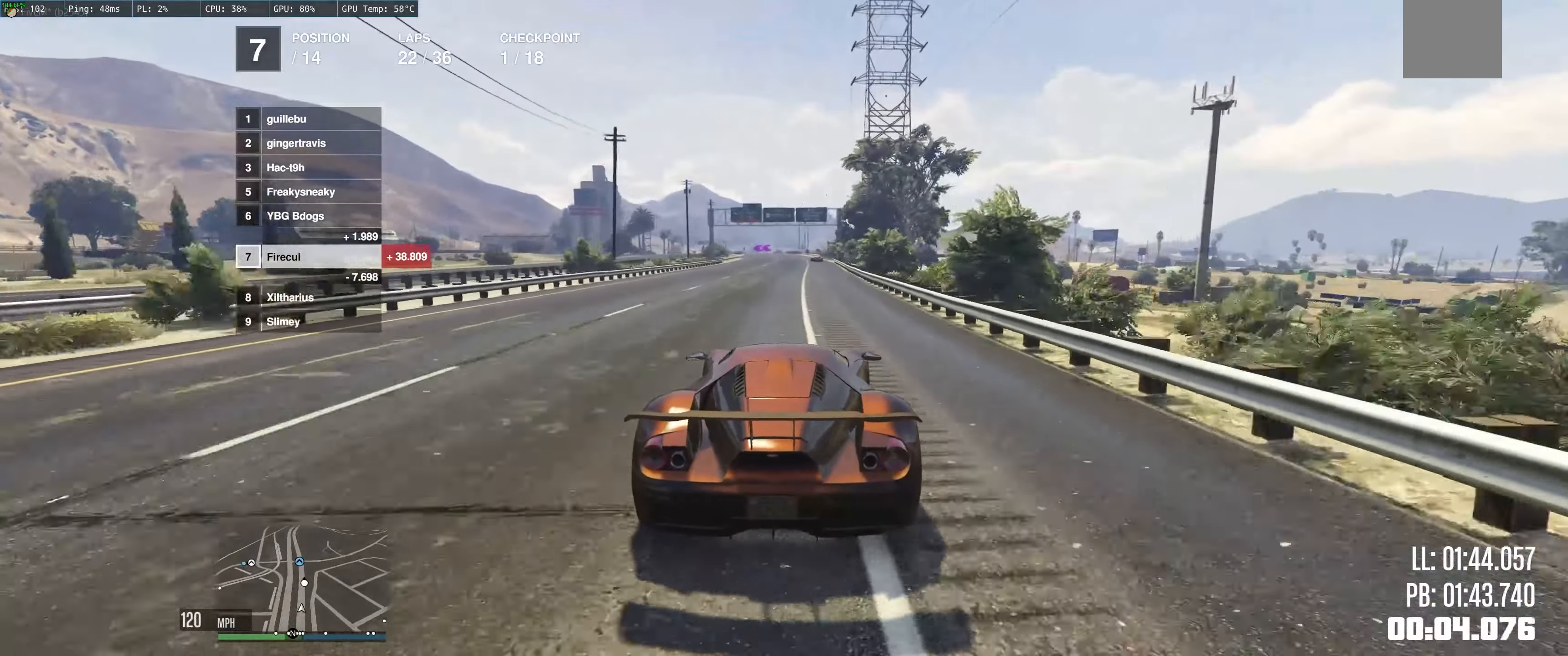
{"buttons": ["R2"], "left_stick": "center", "right_stick": "center", "events": []}
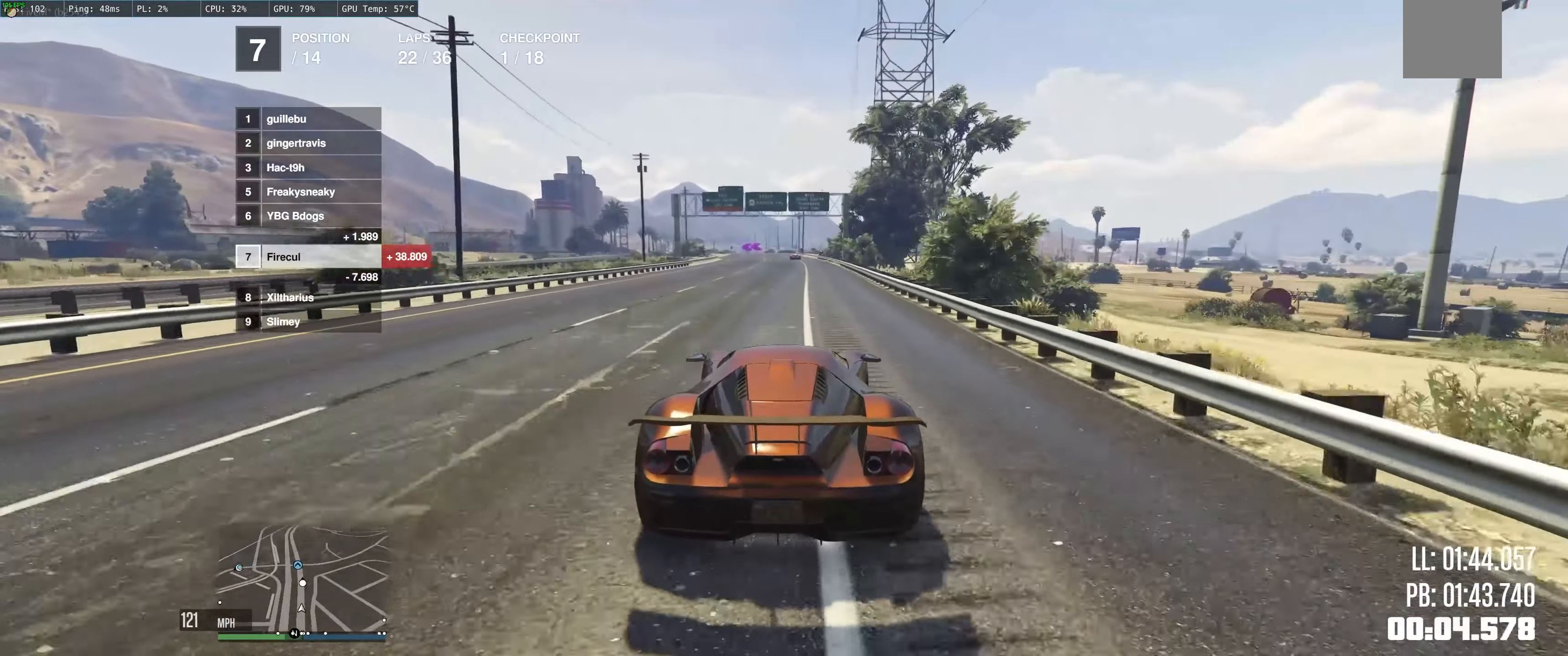
{"buttons": ["R2"], "left_stick": "up-left", "right_stick": "center", "events": [[100, "left_stick", "up-left"]]}
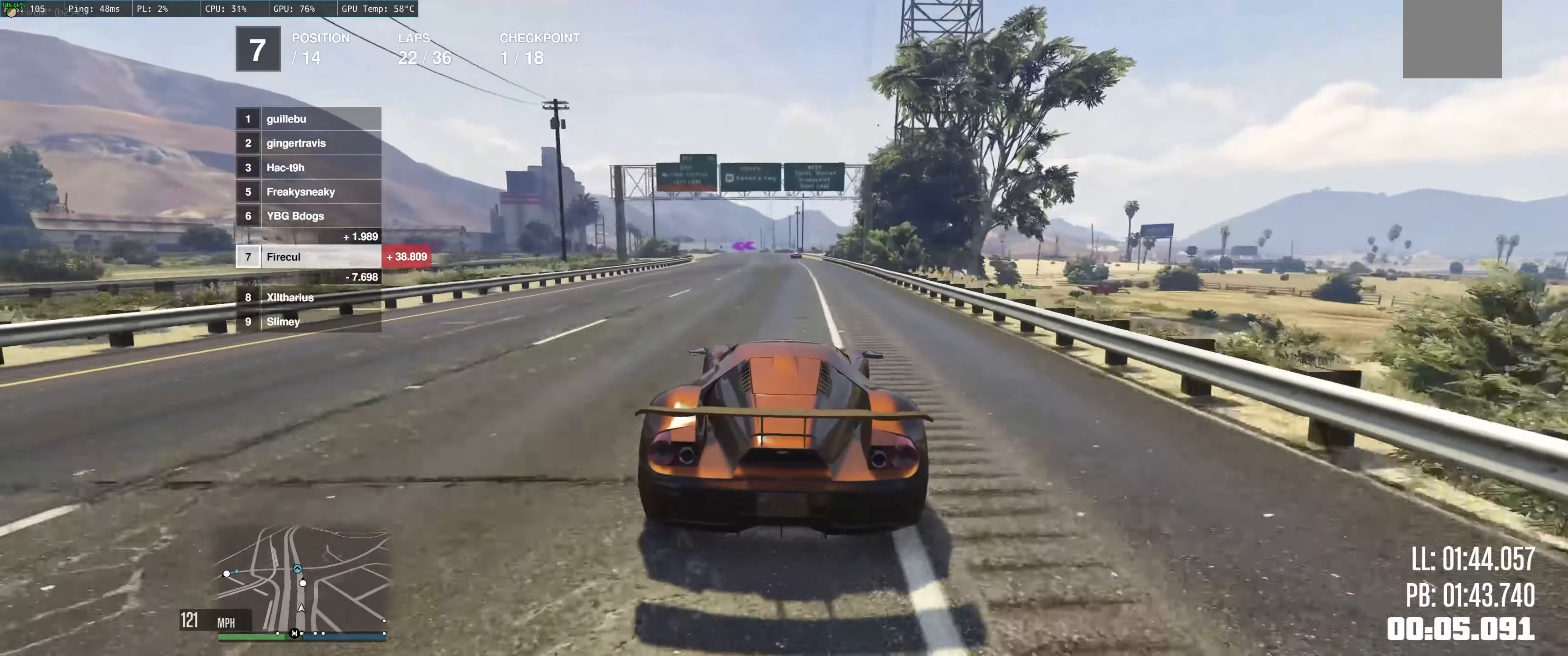
{"buttons": ["R2"], "left_stick": "center", "right_stick": "center", "events": [[100, "left_stick", "right"], [200, "left_stick", "center"]]}
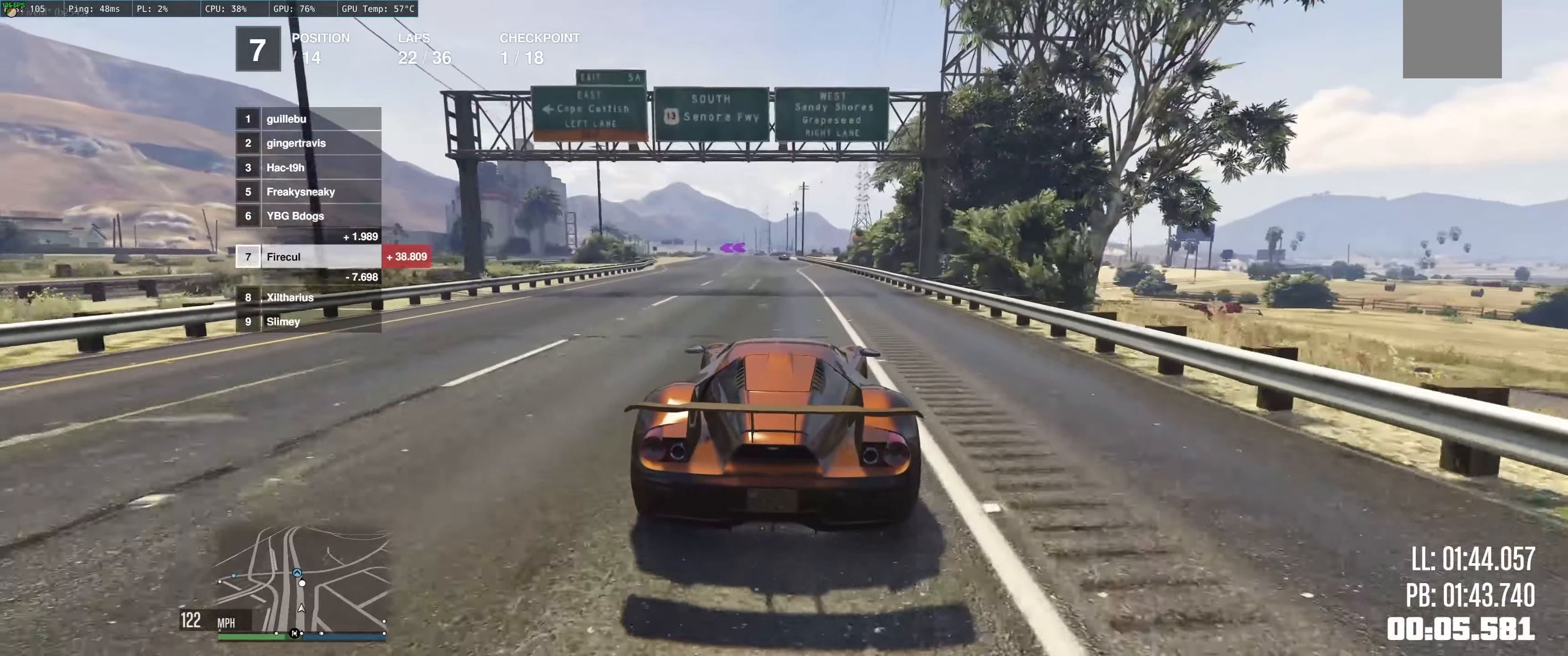
{"buttons": ["R2"], "left_stick": "center", "right_stick": "center", "events": []}
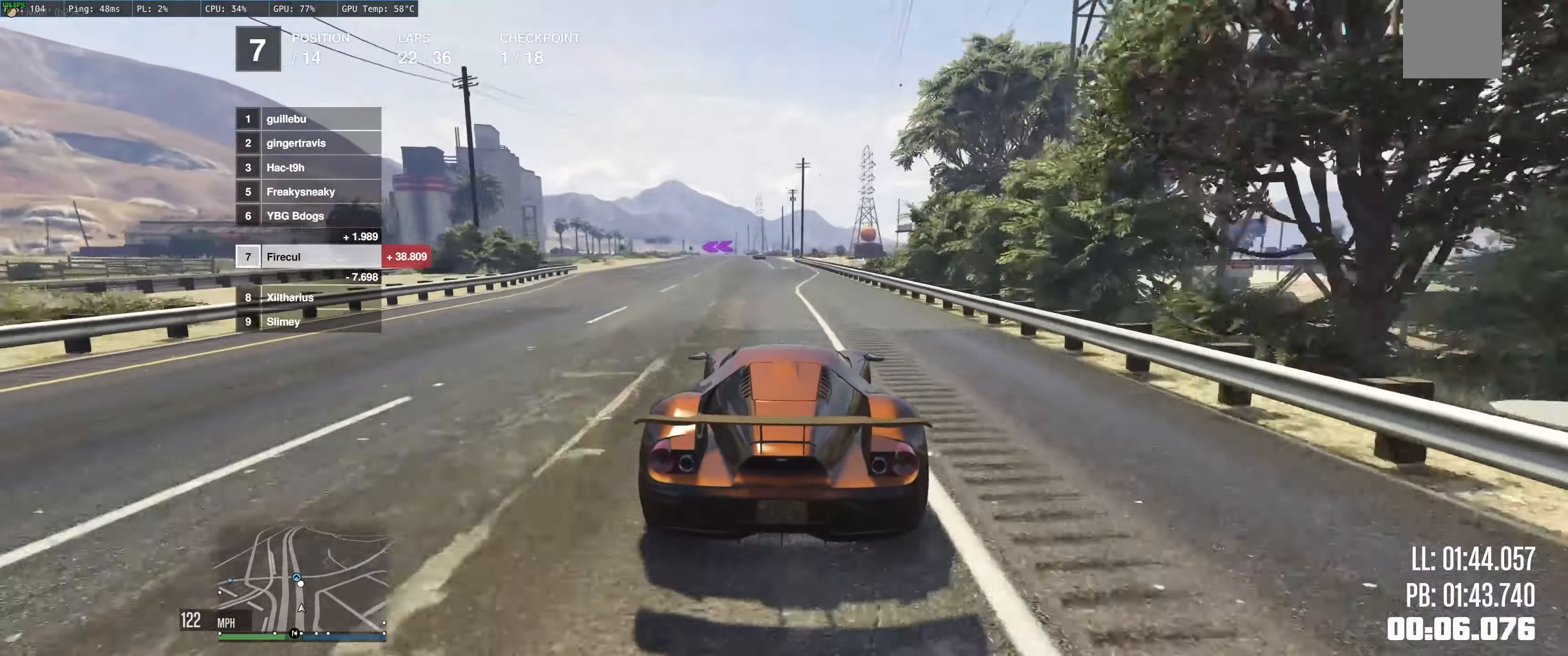
{"buttons": ["R2"], "left_stick": "up-left", "right_stick": "center", "events": [[116, "left_stick", "left"], [333, "left_stick", "center"], [483, "left_stick", "up-left"]]}
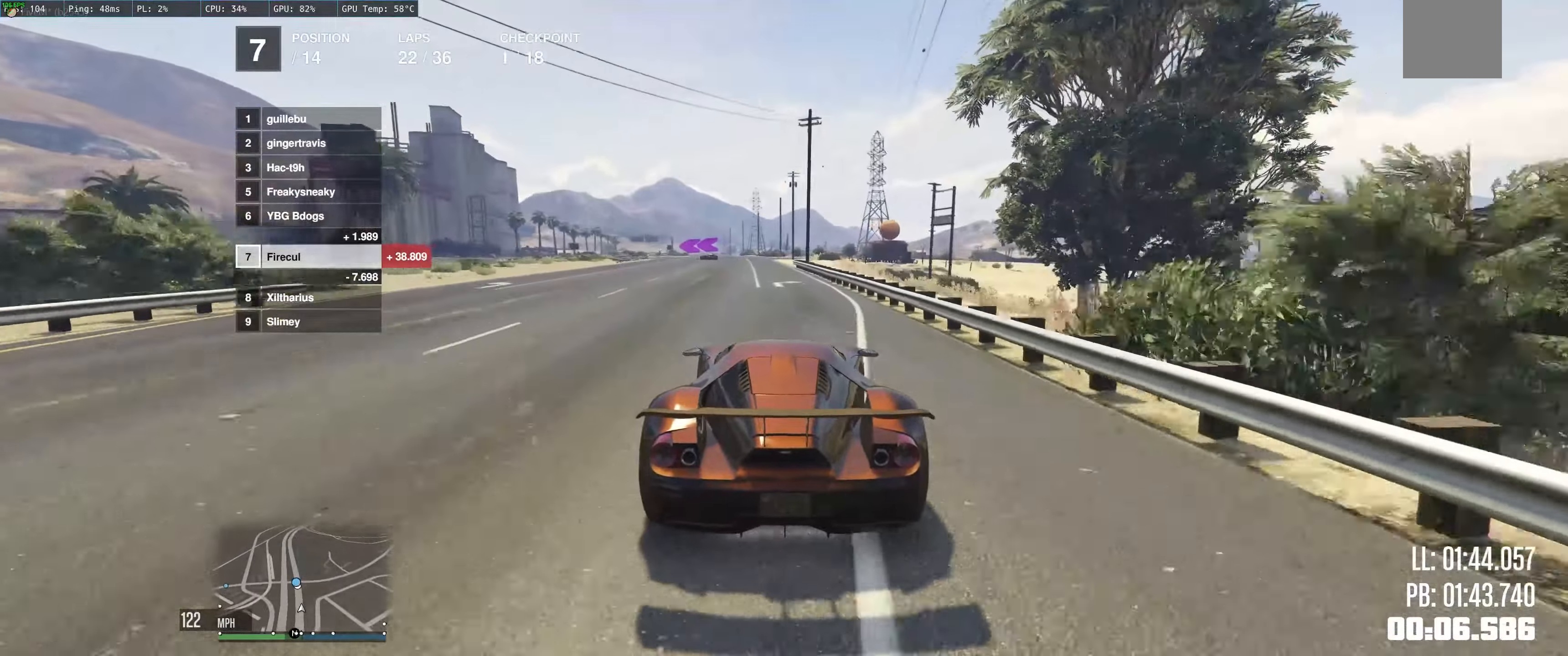
{"buttons": ["R2"], "left_stick": "up-left", "right_stick": "center", "events": [[416, "left_stick", "center"], [466, "left_stick", "up-left"]]}
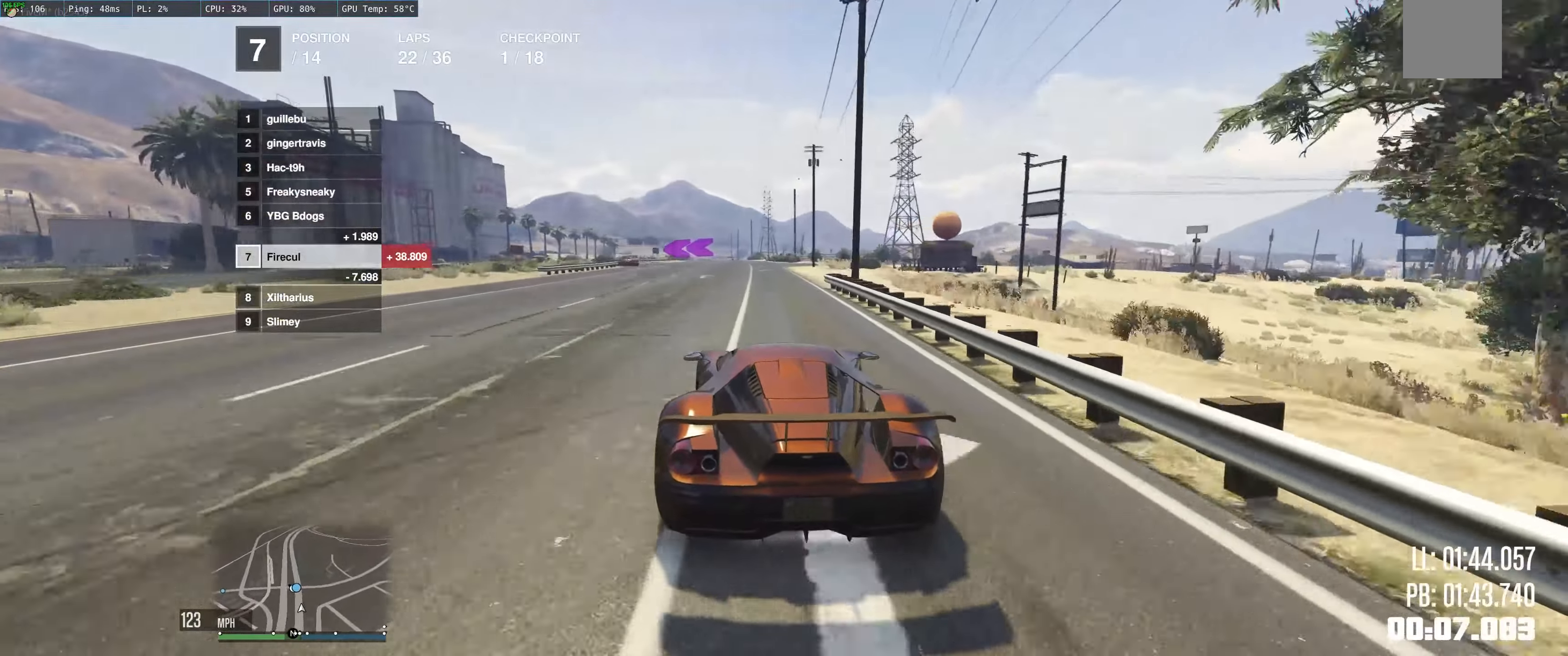
{"buttons": ["L2"], "left_stick": "up-left", "right_stick": "center", "events": [[400, "L2", "down"], [450, "R2", "up"]]}
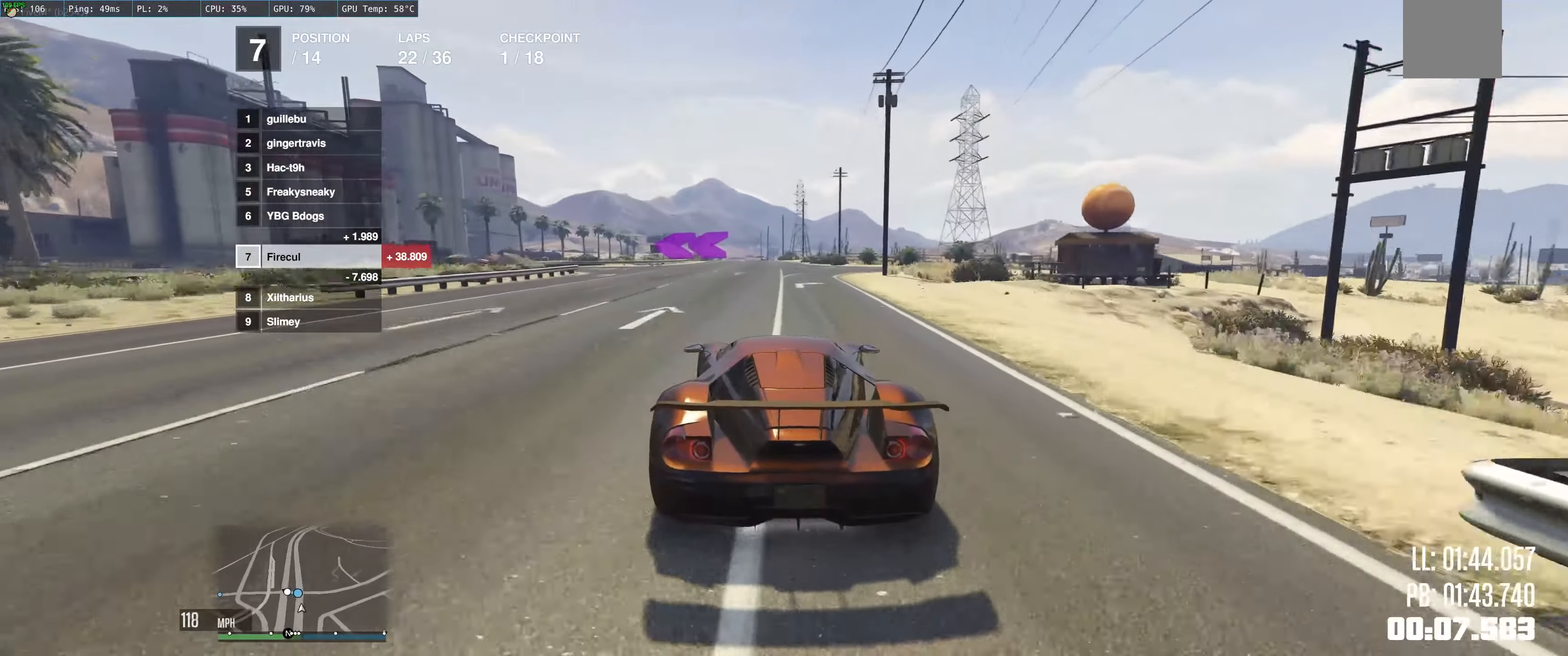
{"buttons": [], "left_stick": "left", "right_stick": "center", "events": [[333, "left_stick", "left"], [500, "L2", "up"]]}
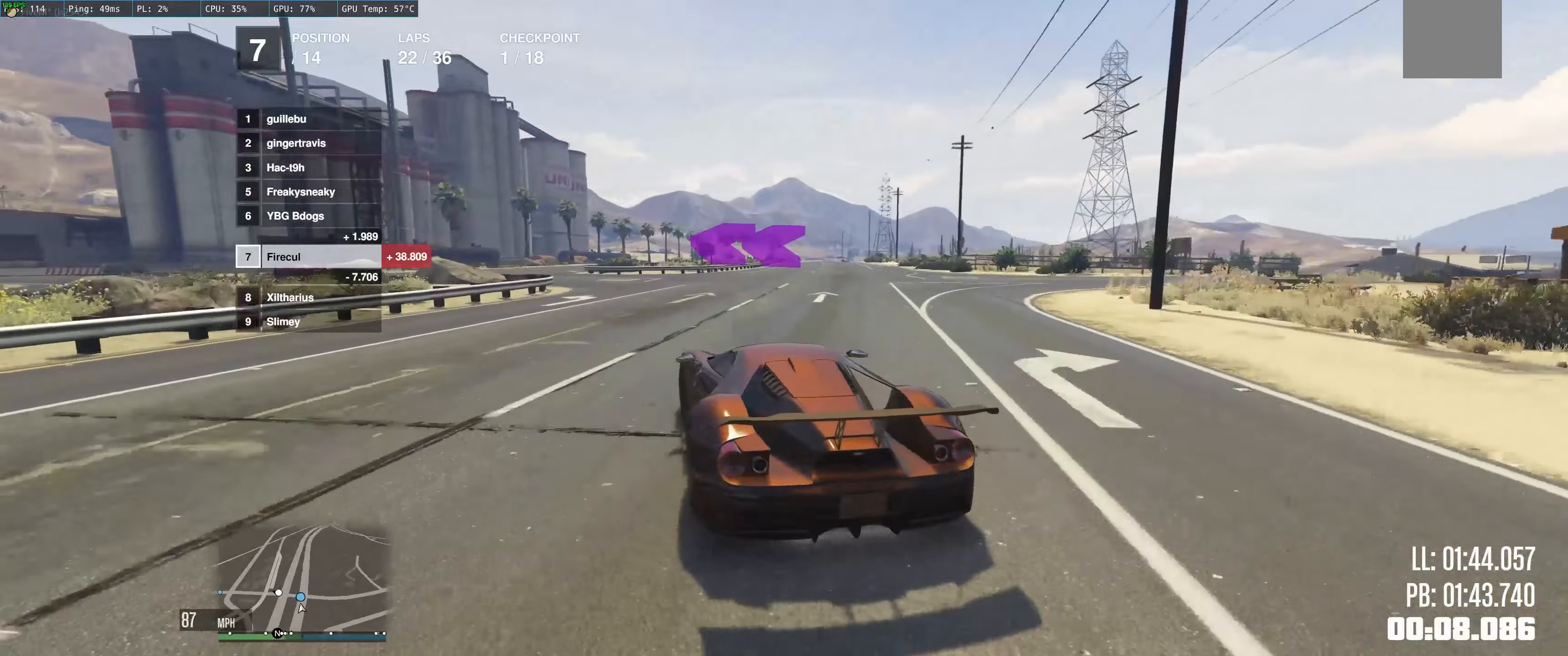
{"buttons": [], "left_stick": "left", "right_stick": "center", "events": [[117, "left_stick", "center"], [150, "R2", "down"], [167, "left_stick", "left"], [367, "R2", "up"]]}
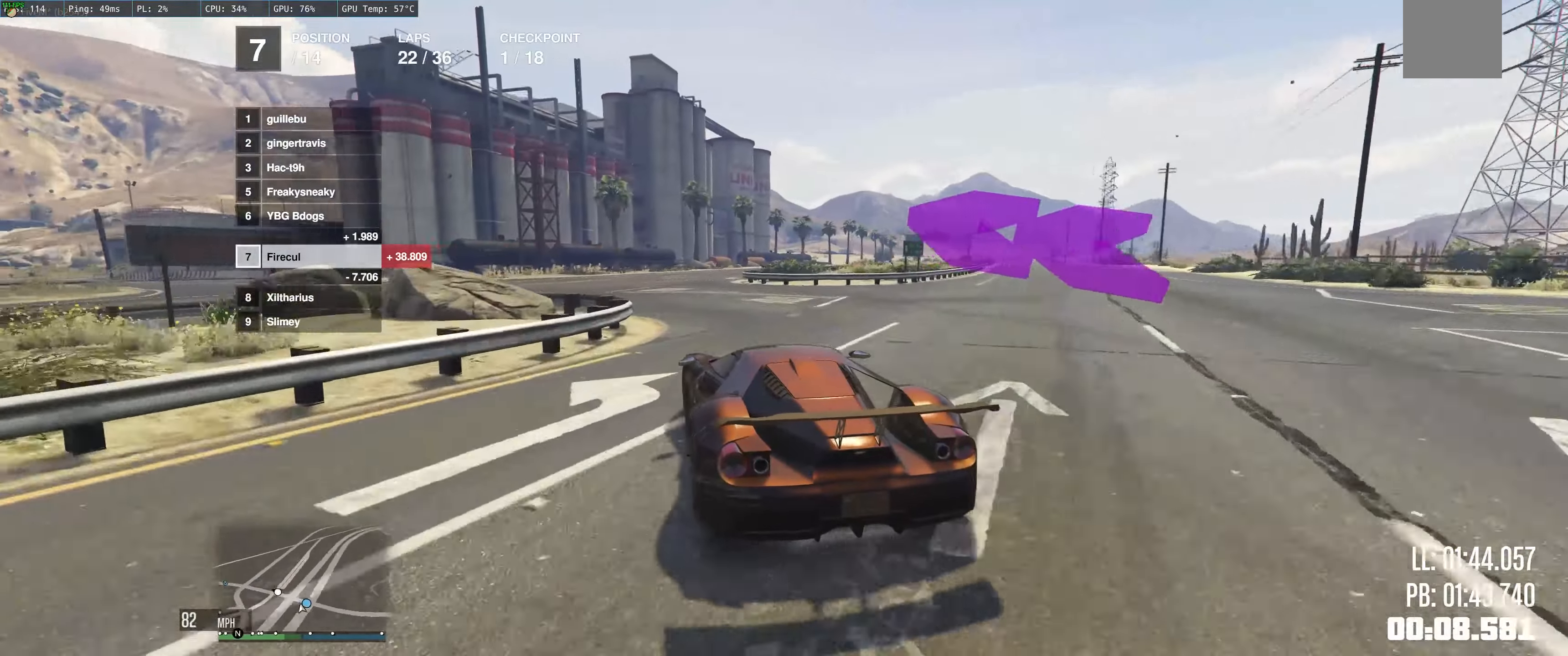
{"buttons": ["R2"], "left_stick": "center", "right_stick": "center", "events": [[67, "left_stick", "center"], [117, "R2", "down"], [117, "left_stick", "left"], [467, "left_stick", "center"]]}
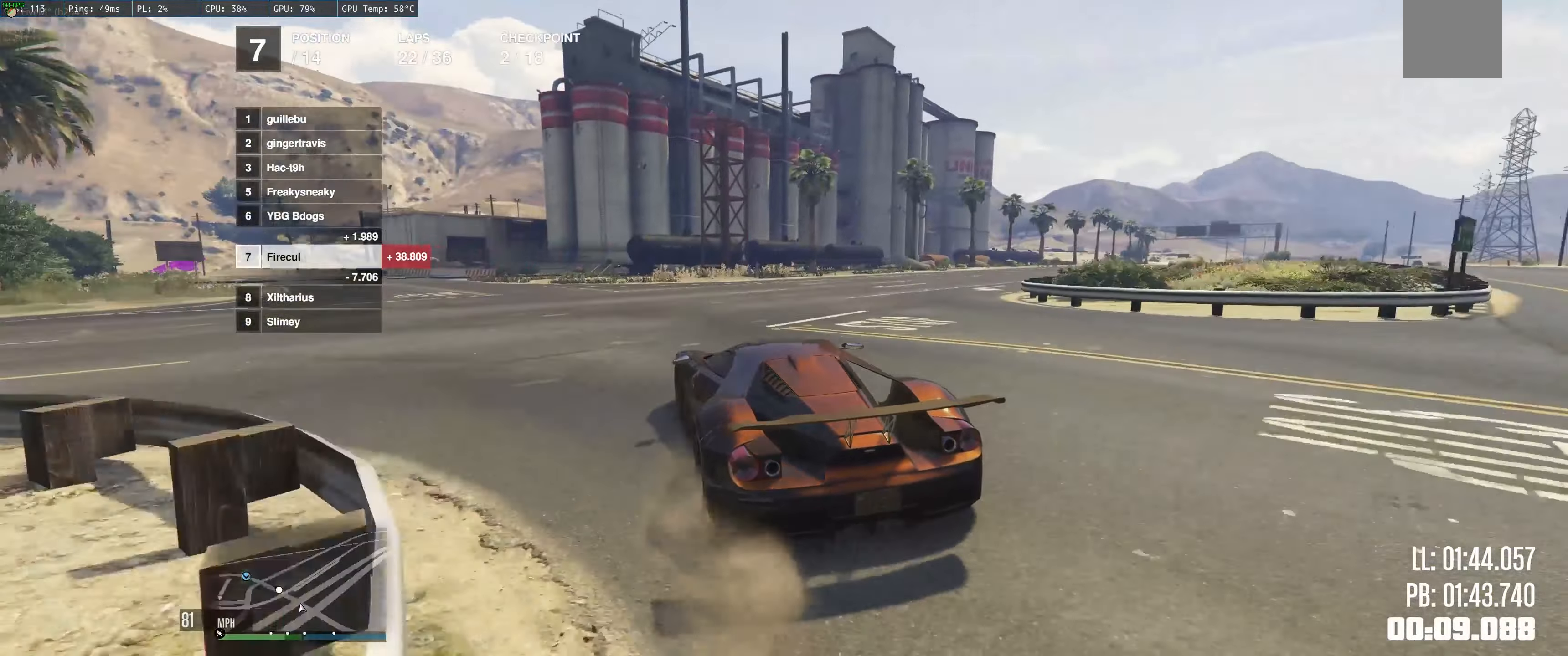
{"buttons": ["R2"], "left_stick": "left", "right_stick": "center", "events": [[17, "left_stick", "left"], [117, "left_stick", "center"], [217, "left_stick", "left"]]}
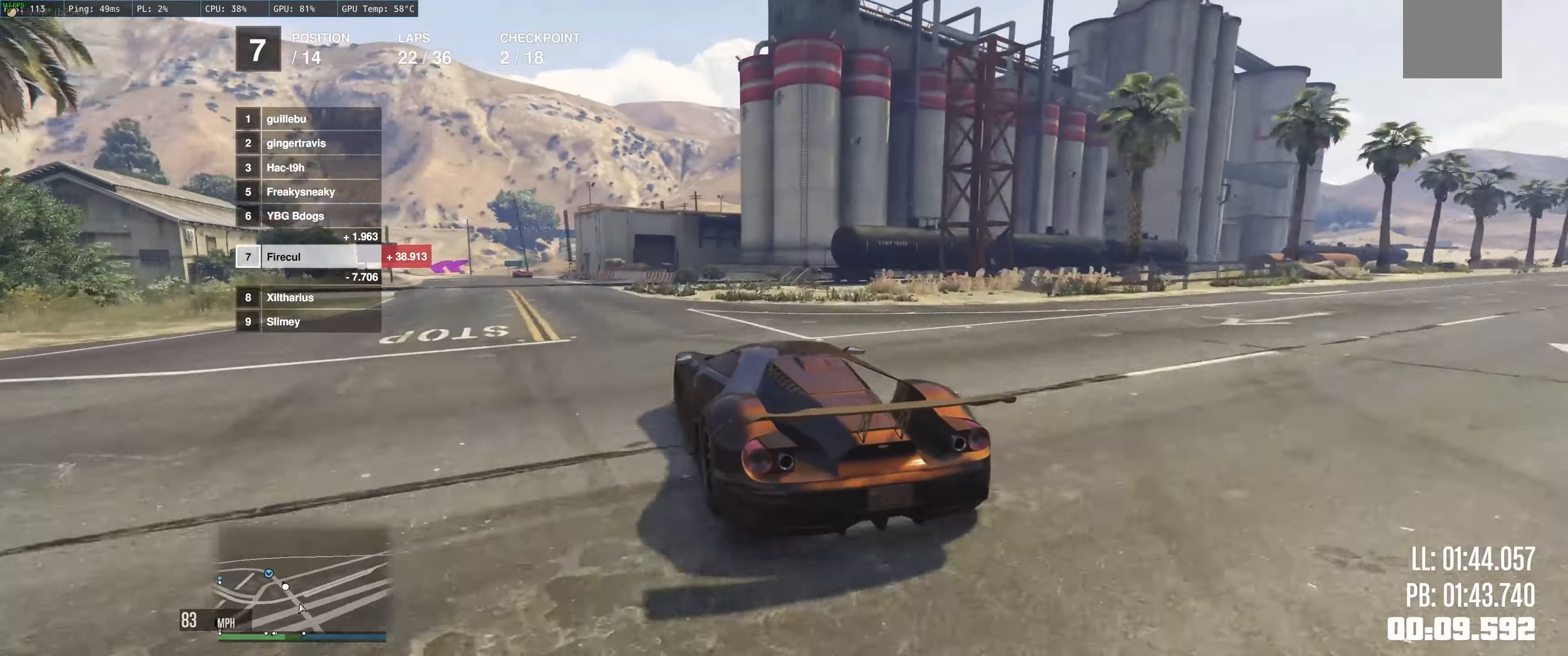
{"buttons": ["R2"], "left_stick": "center", "right_stick": "center", "events": [[100, "left_stick", "center"], [150, "left_stick", "left"], [283, "left_stick", "center"]]}
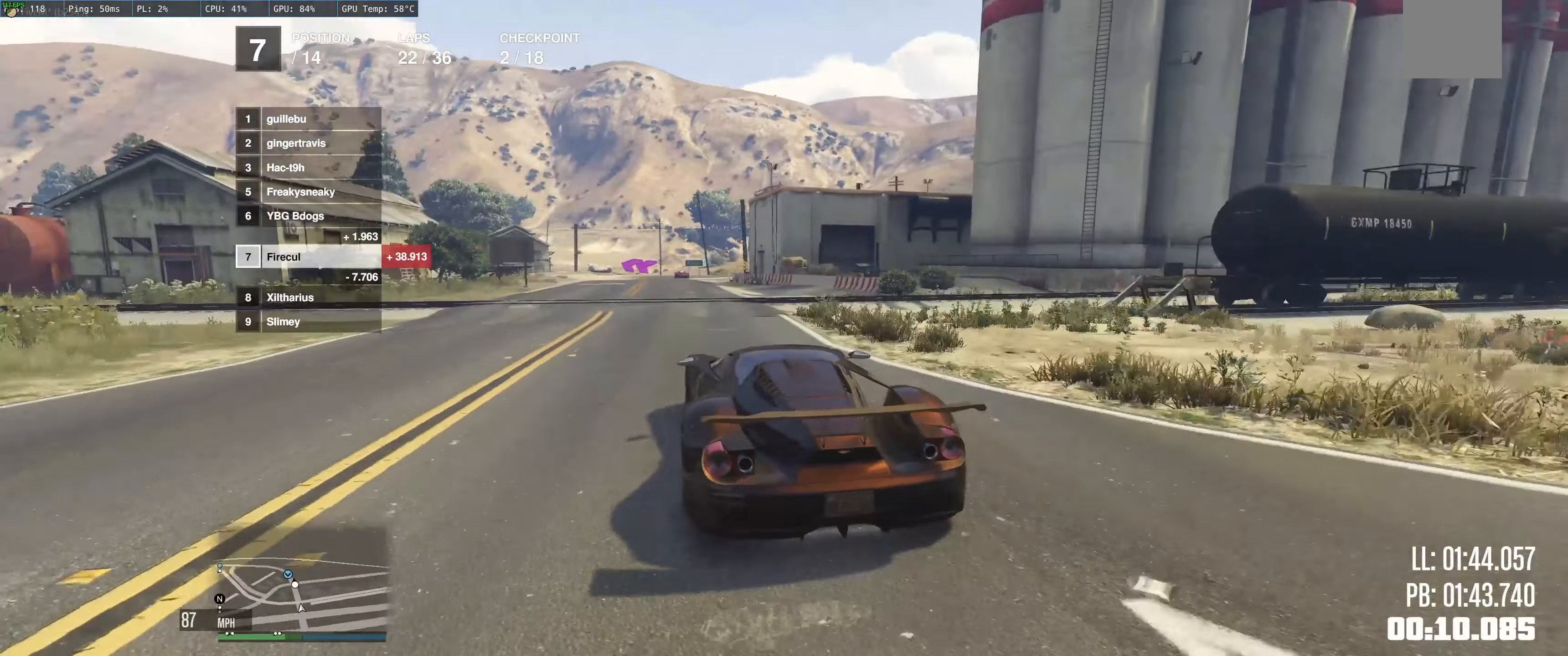
{"buttons": ["R2"], "left_stick": "center", "right_stick": "center", "events": [[283, "left_stick", "left"], [400, "left_stick", "center"]]}
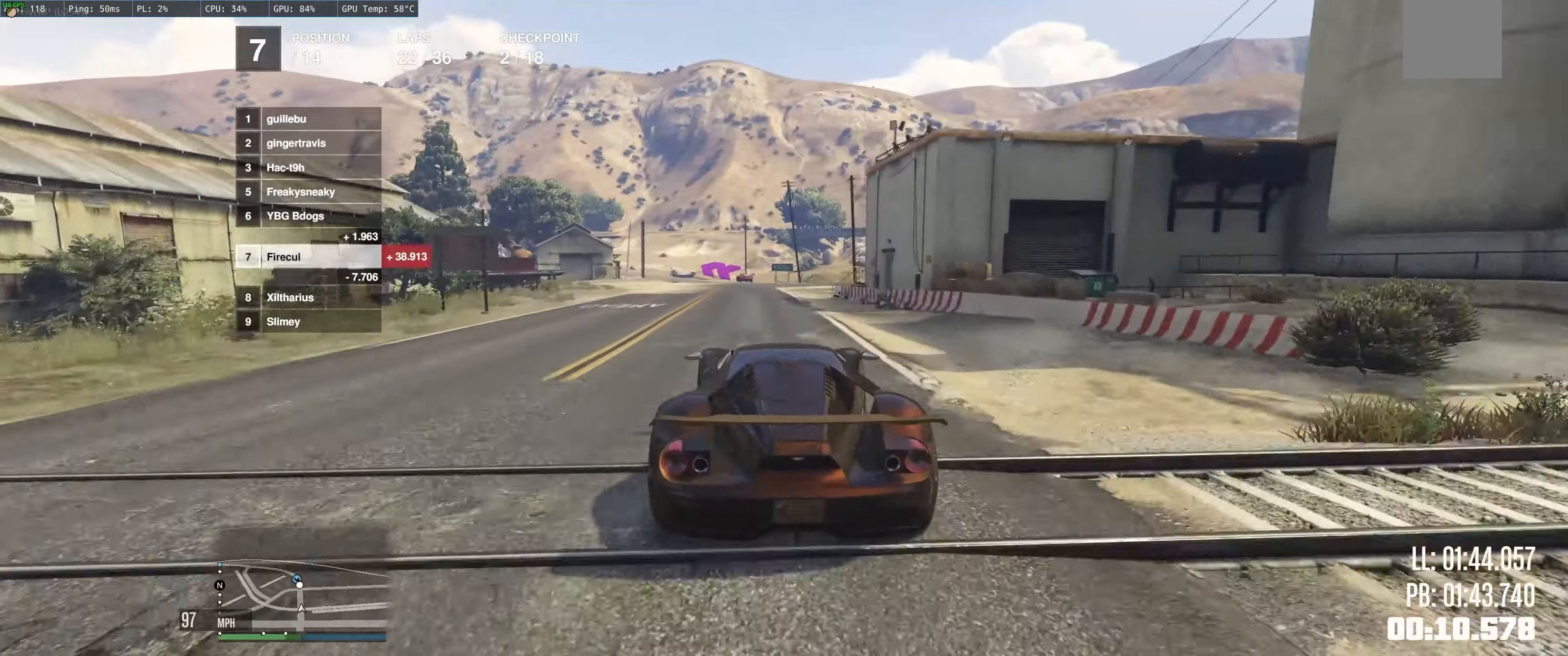
{"buttons": ["R2"], "left_stick": "center", "right_stick": "center", "events": []}
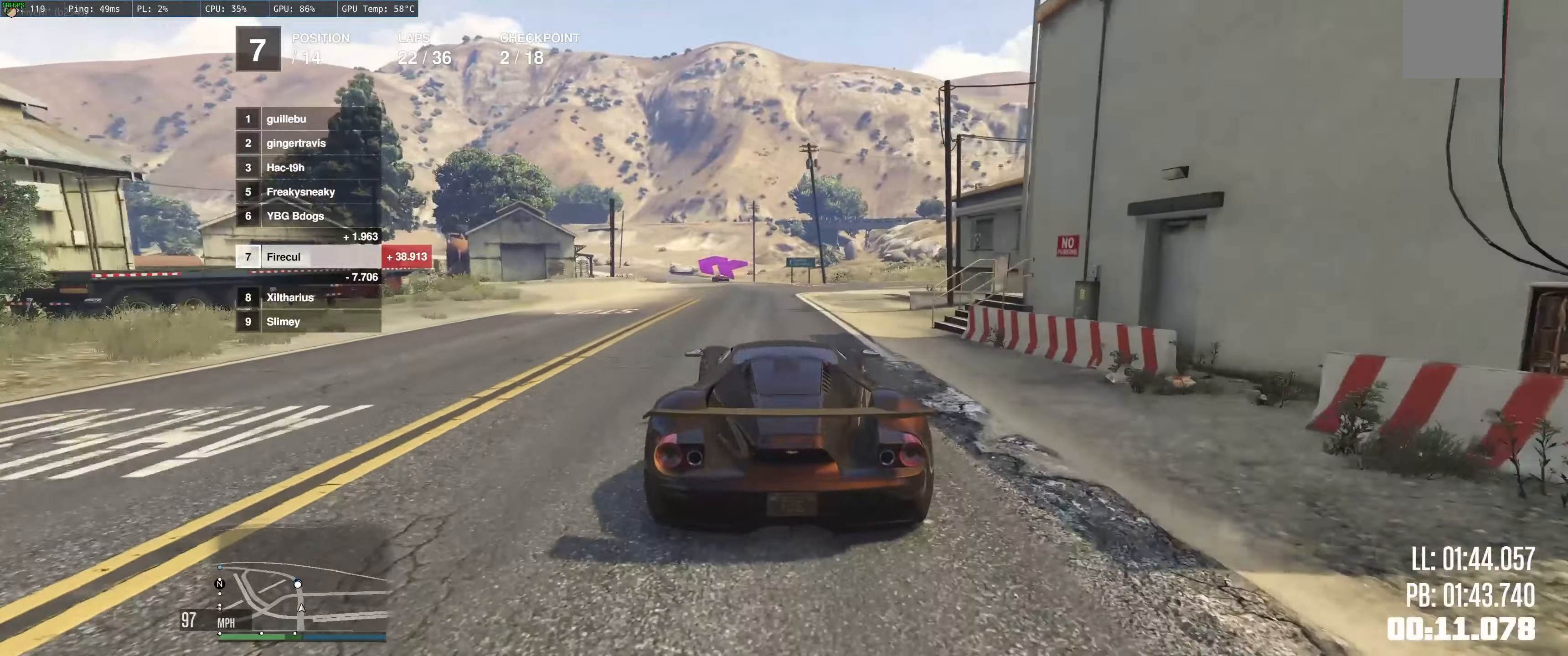
{"buttons": ["R2"], "left_stick": "up-left", "right_stick": "center", "events": [[50, "left_stick", "left"], [233, "left_stick", "center"], [300, "left_stick", "left"], [417, "left_stick", "up-left"]]}
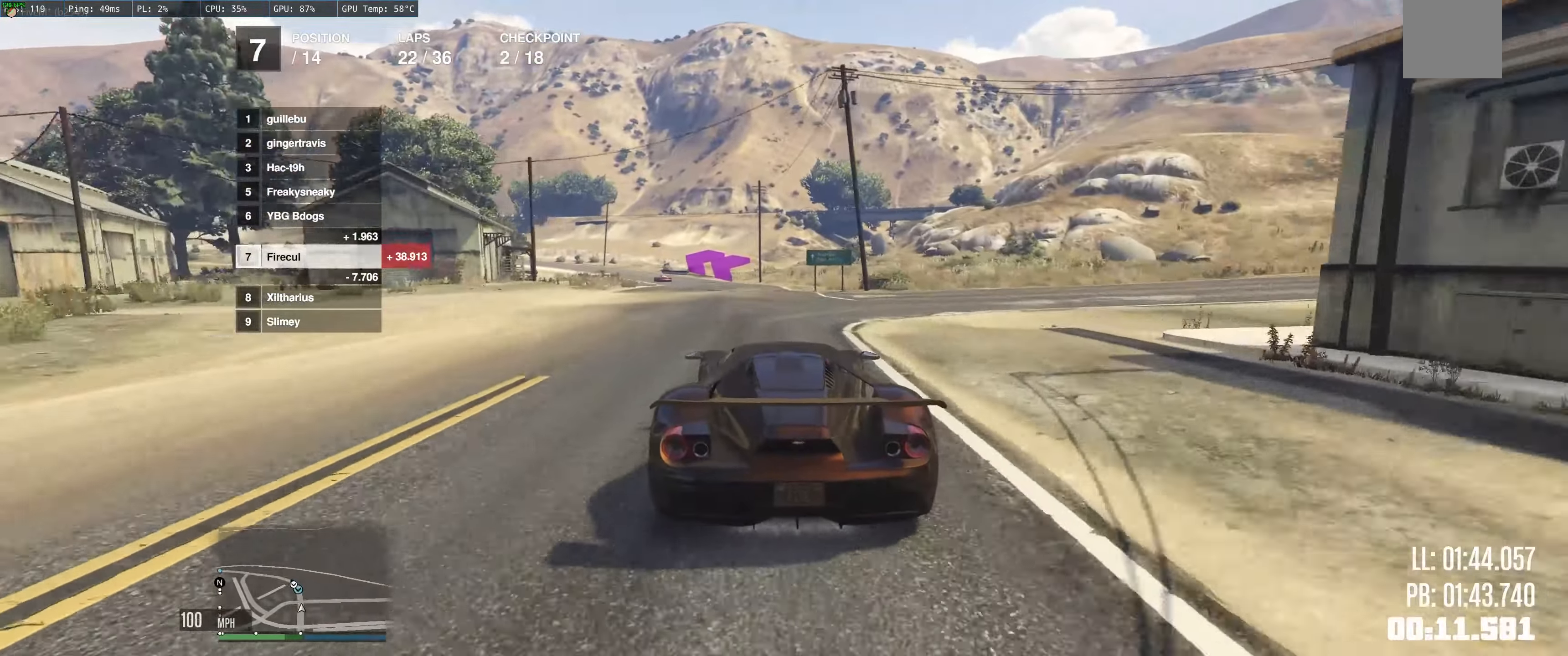
{"buttons": ["R2"], "left_stick": "center", "right_stick": "center", "events": [[450, "left_stick", "center"]]}
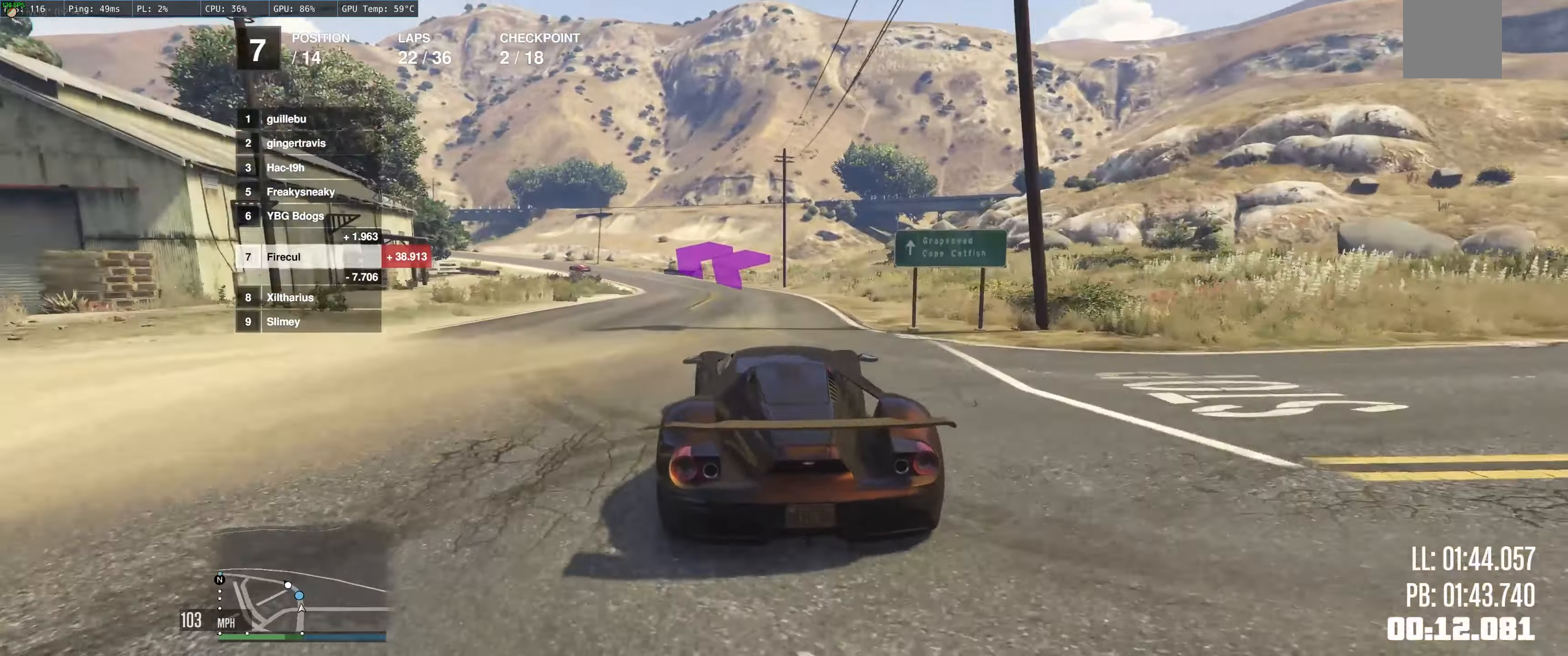
{"buttons": ["R2"], "left_stick": "left", "right_stick": "center", "events": [[67, "left_stick", "up-left"], [417, "left_stick", "left"]]}
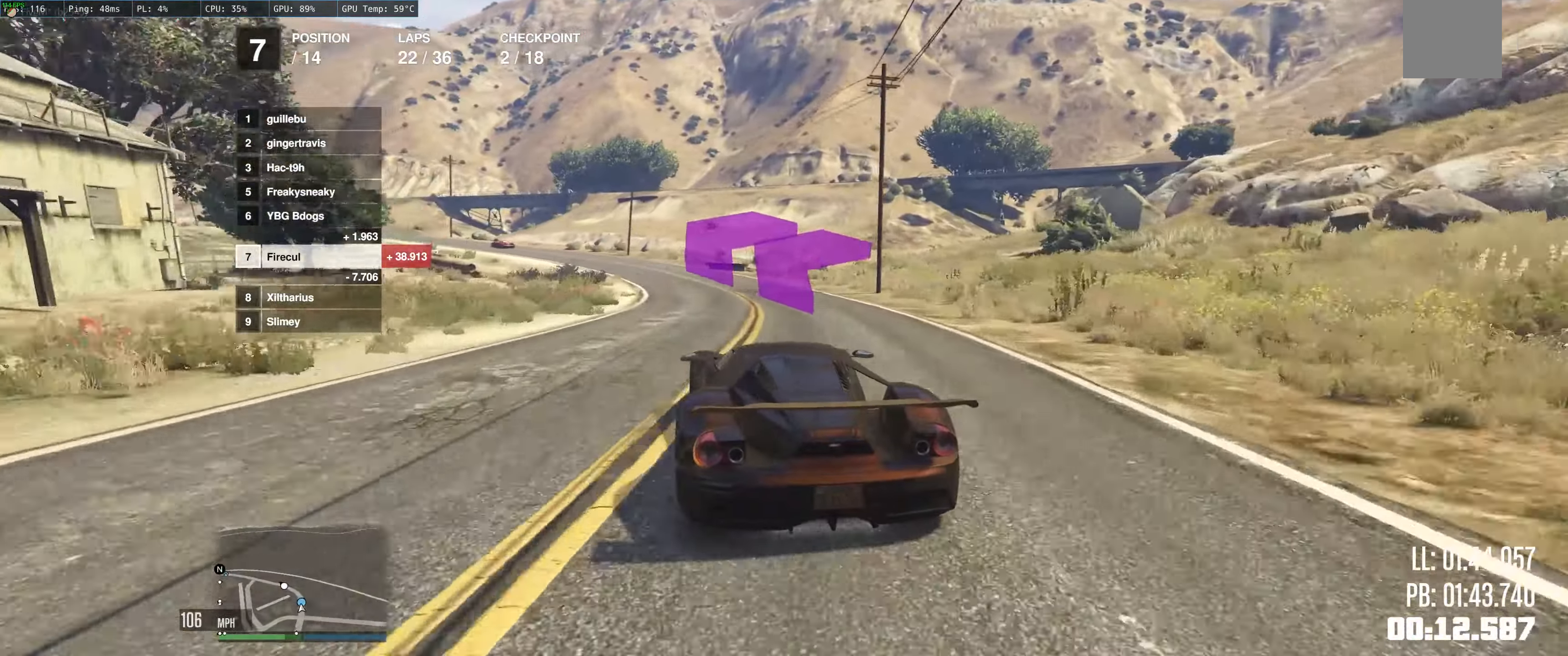
{"buttons": ["R2"], "left_stick": "left", "right_stick": "center", "events": [[83, "left_stick", "center"], [167, "left_stick", "up-left"], [434, "left_stick", "left"]]}
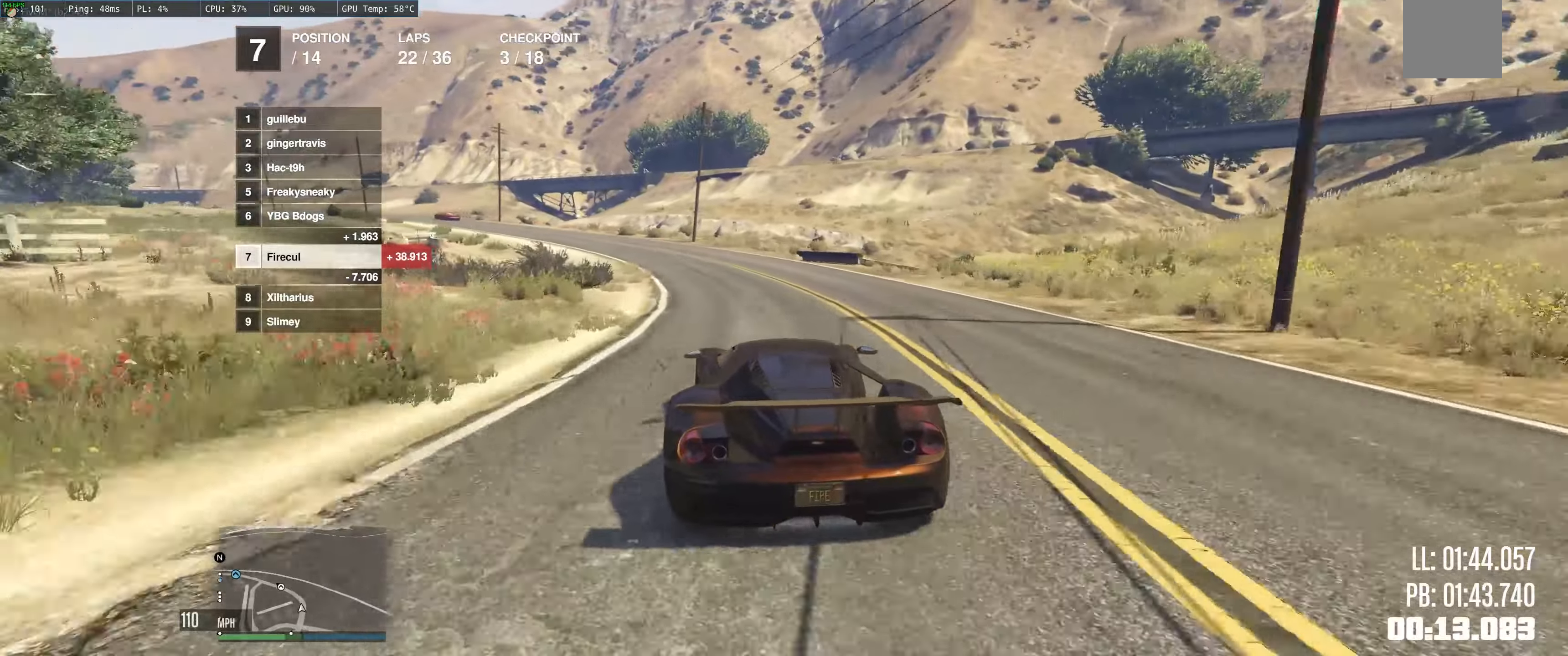
{"buttons": ["R2"], "left_stick": "left", "right_stick": "center", "events": [[100, "left_stick", "center"], [200, "left_stick", "left"], [300, "left_stick", "up-left"], [417, "left_stick", "left"]]}
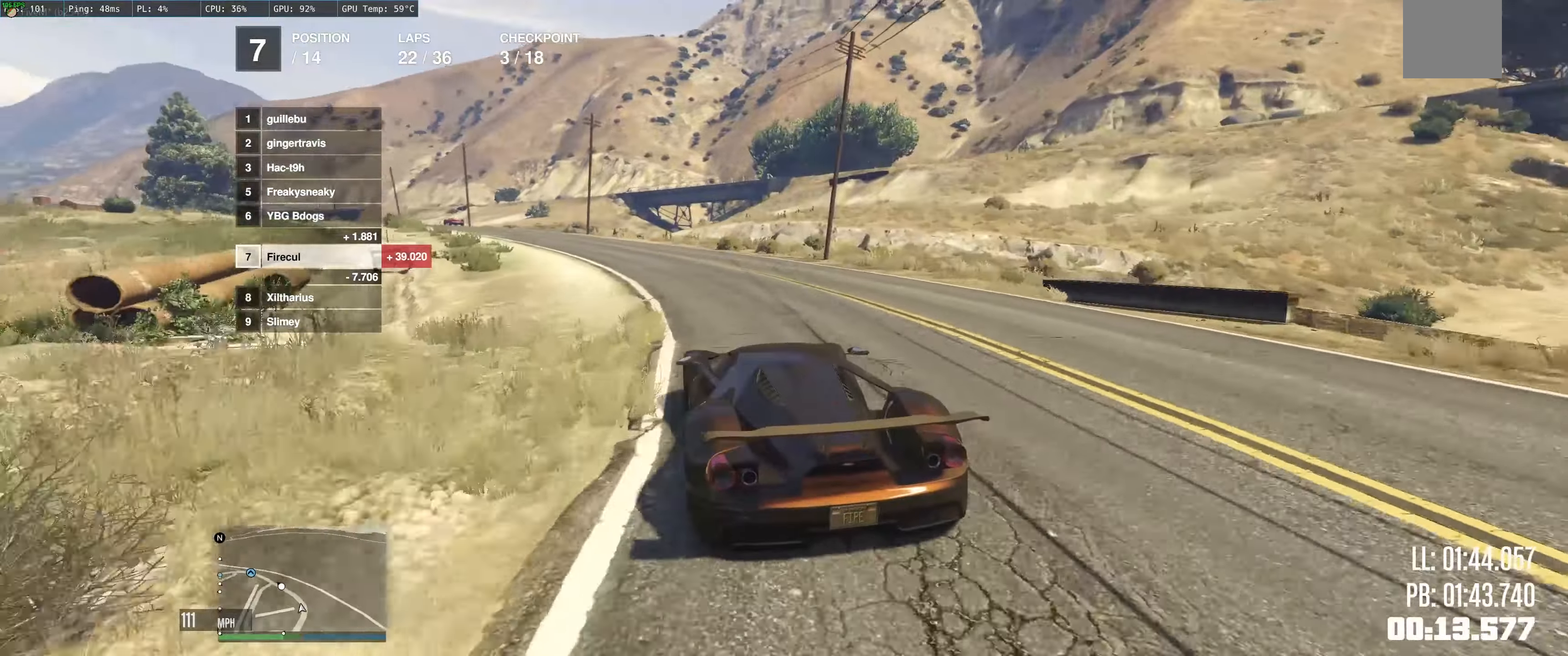
{"buttons": ["R2"], "left_stick": "up-left", "right_stick": "center", "events": [[67, "left_stick", "center"], [134, "left_stick", "up-left"]]}
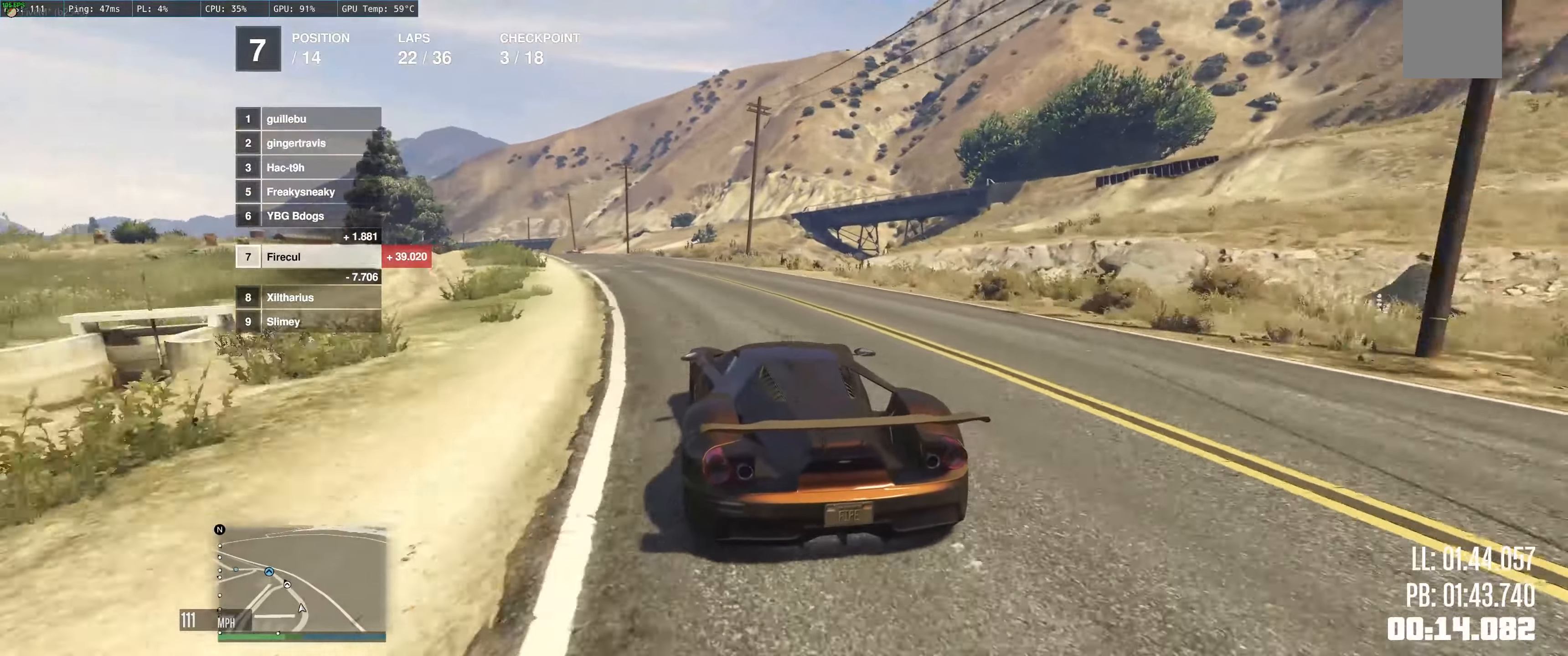
{"buttons": ["R2"], "left_stick": "up", "right_stick": "center", "events": [[17, "left_stick", "center"], [117, "left_stick", "up-left"], [317, "left_stick", "center"], [400, "left_stick", "up"]]}
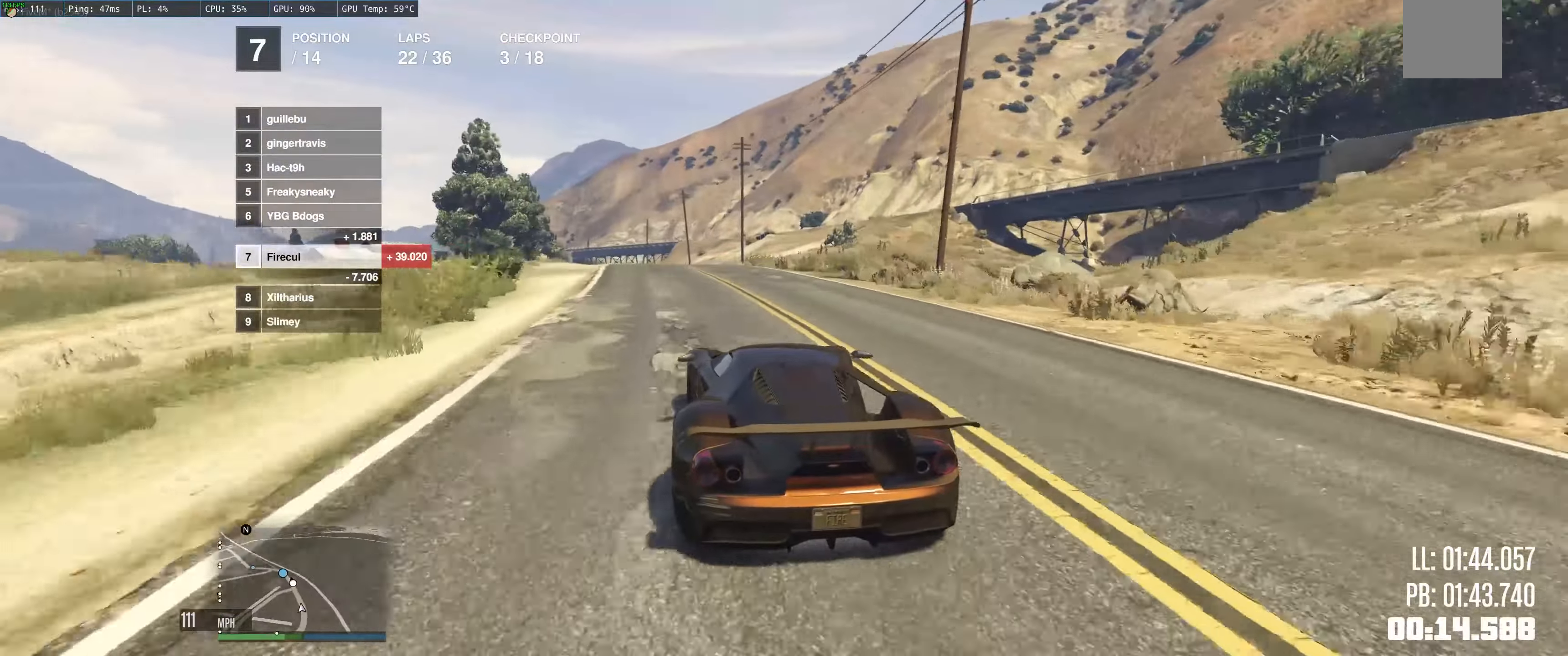
{"buttons": ["R2"], "left_stick": "up", "right_stick": "center", "events": [[17, "left_stick", "up-left"], [167, "left_stick", "up-right"], [234, "left_stick", "up"]]}
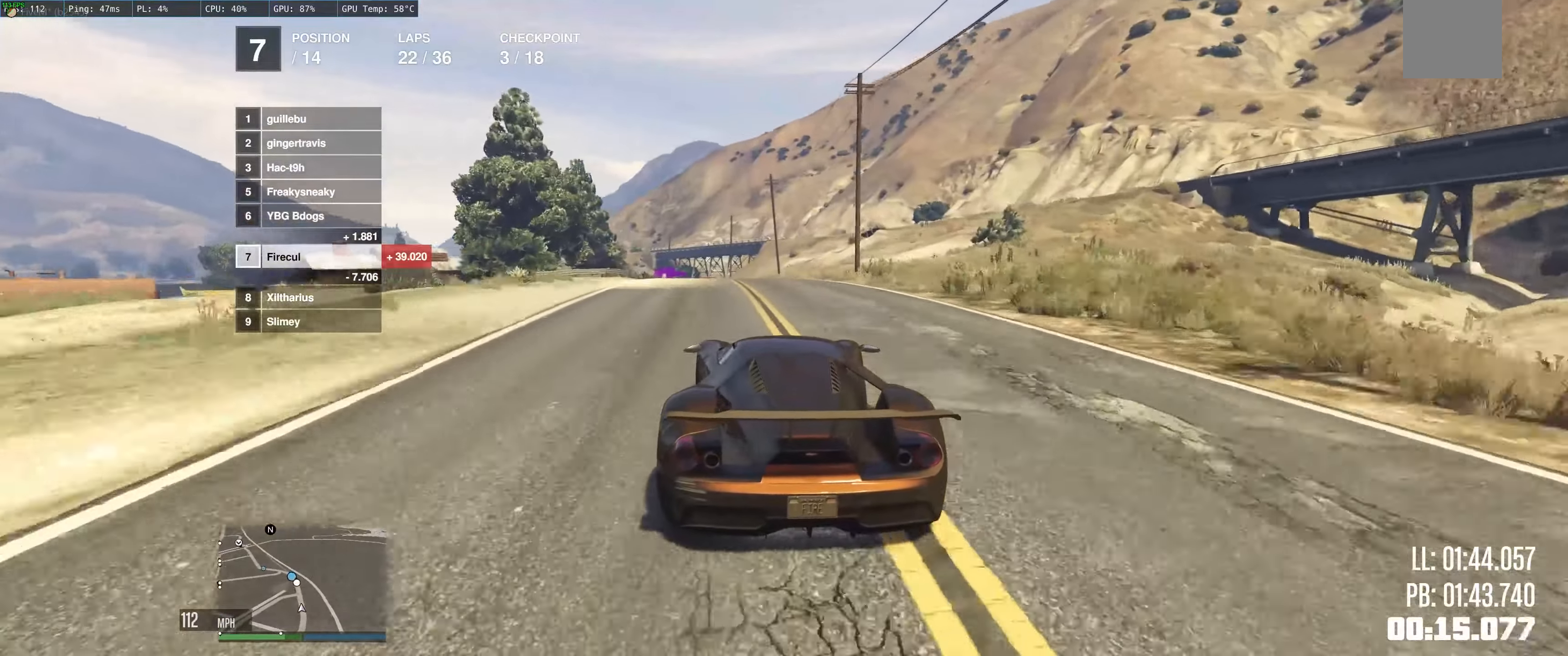
{"buttons": ["R2"], "left_stick": "up", "right_stick": "center", "events": [[284, "left_stick", "up-left"], [384, "left_stick", "up"]]}
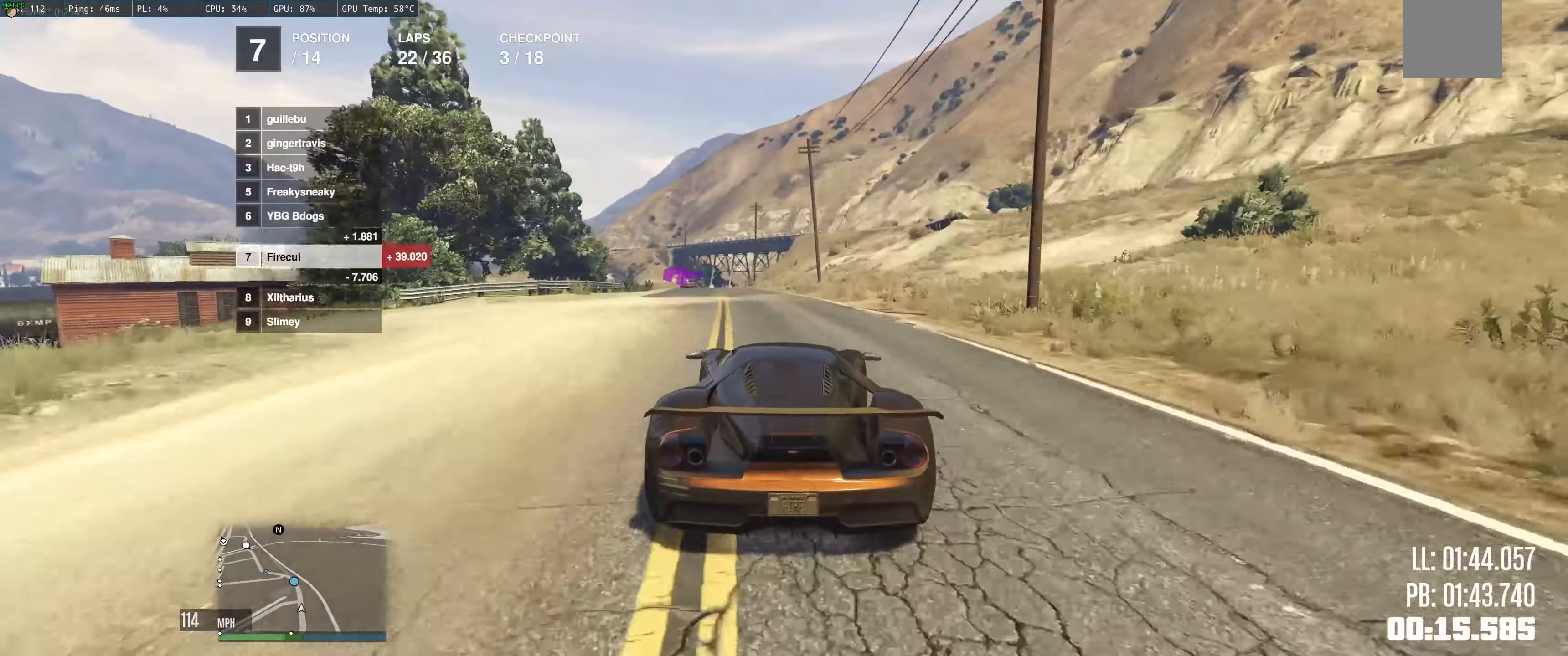
{"buttons": ["R2"], "left_stick": "center", "right_stick": "center", "events": [[150, "left_stick", "up-left"], [350, "left_stick", "left"], [500, "left_stick", "center"]]}
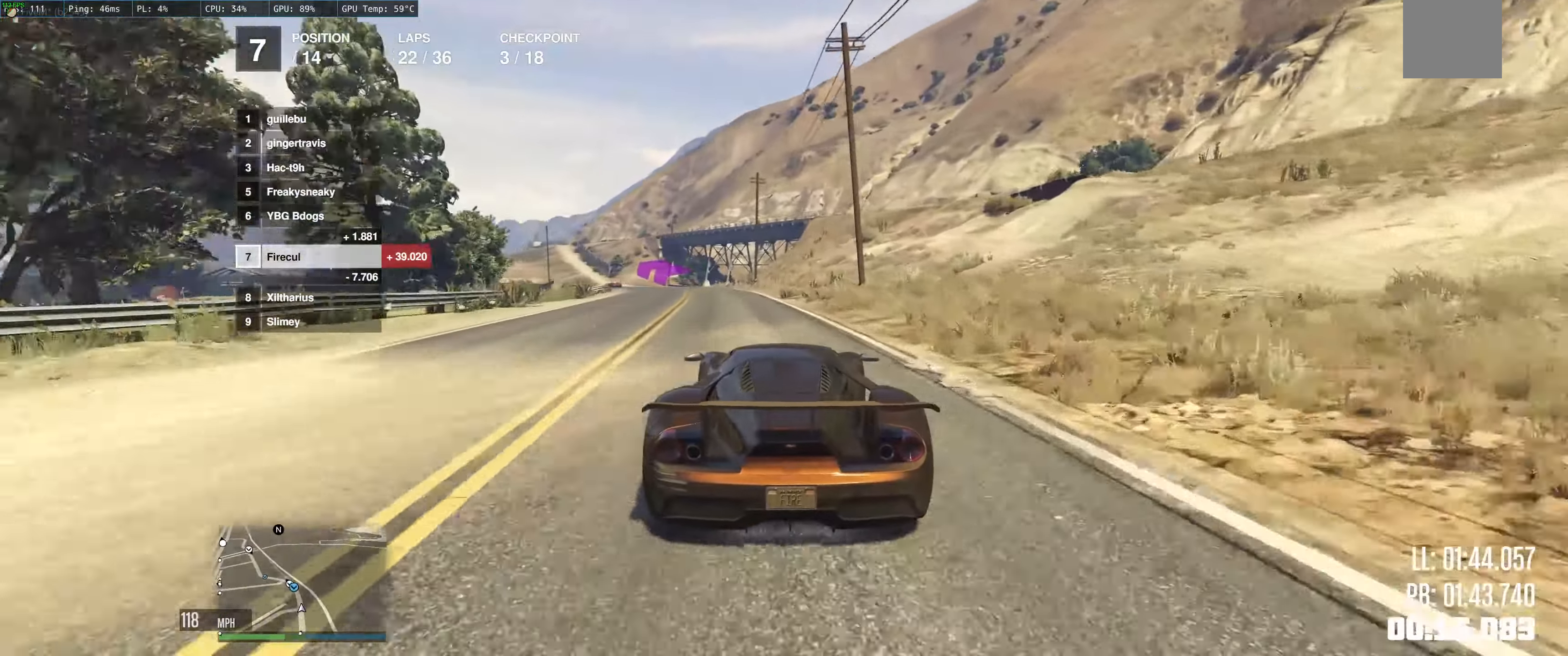
{"buttons": ["R2"], "left_stick": "left", "right_stick": "center", "events": [[50, "left_stick", "left"]]}
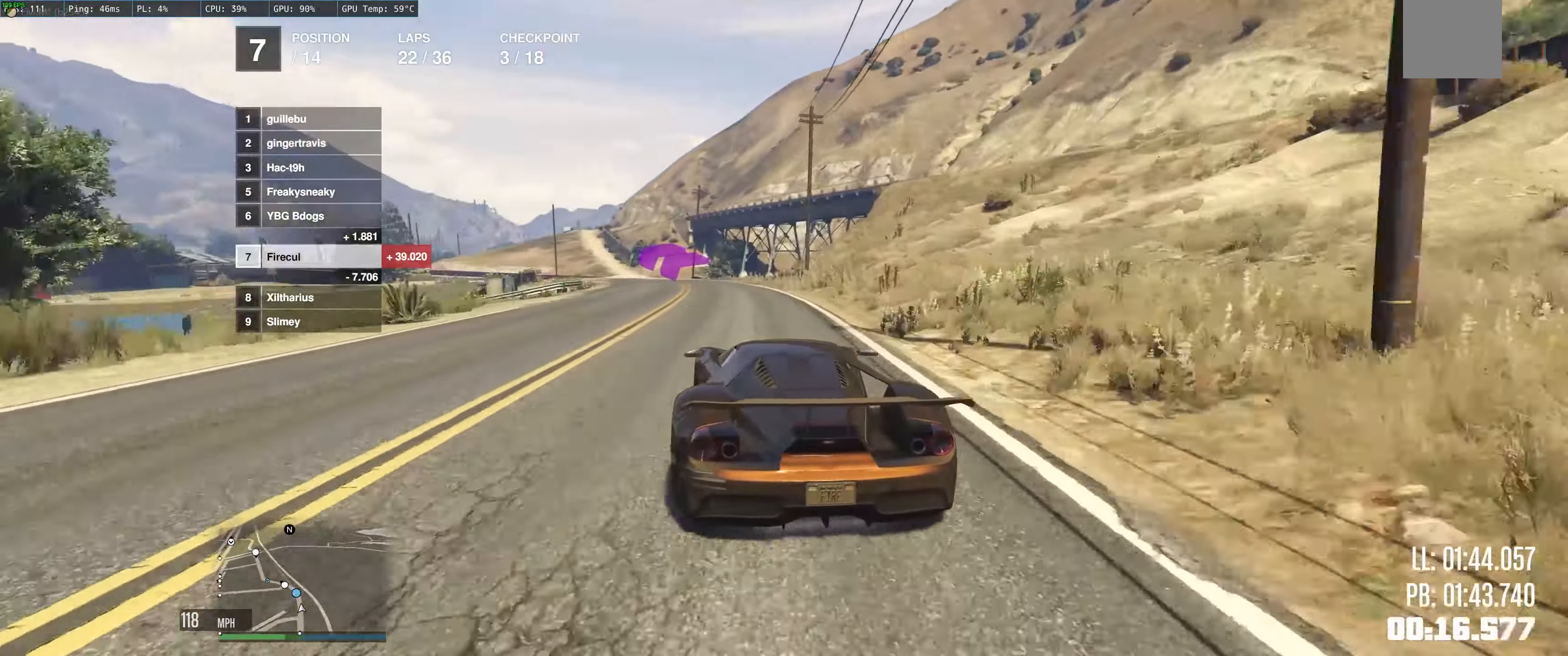
{"buttons": ["R2"], "left_stick": "up-left", "right_stick": "center", "events": [[67, "left_stick", "center"], [150, "left_stick", "up-left"], [234, "left_stick", "left"], [434, "left_stick", "center"], [484, "left_stick", "up-left"]]}
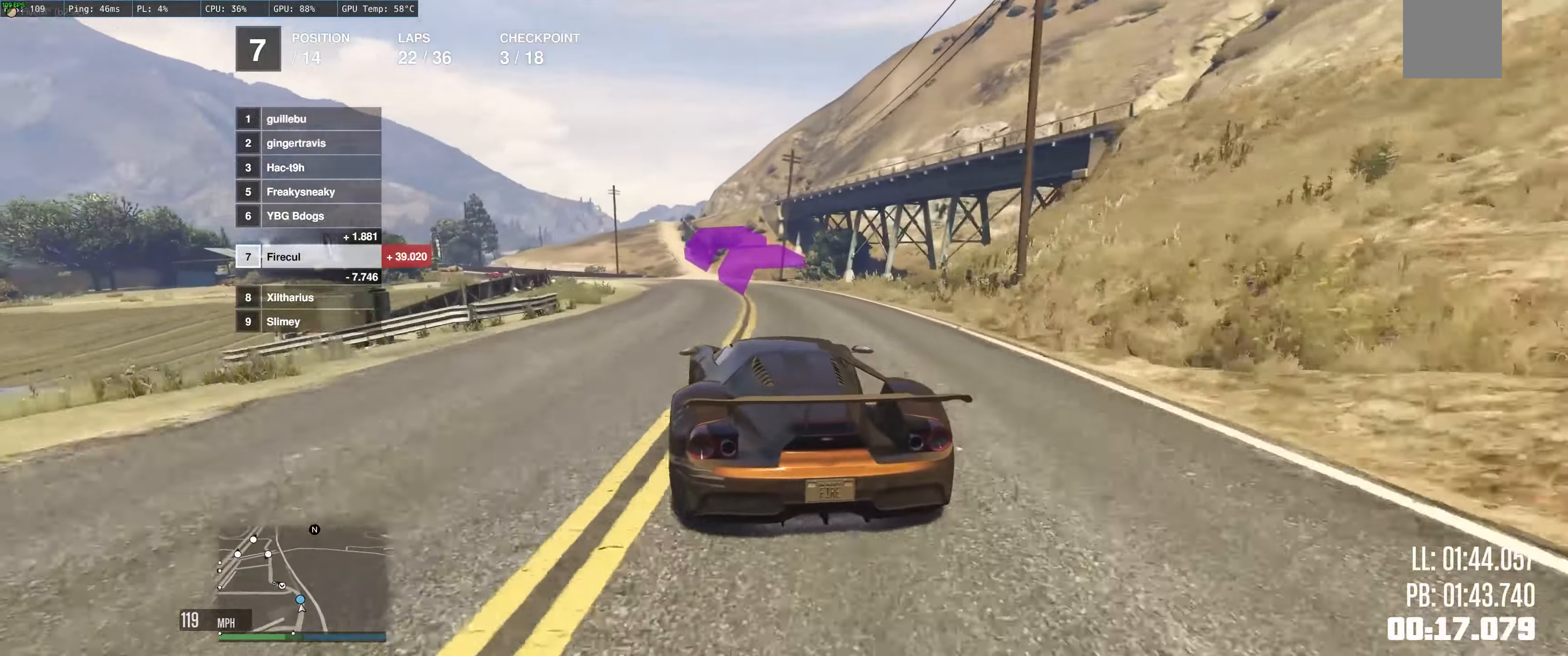
{"buttons": ["R2"], "left_stick": "left", "right_stick": "center", "events": [[84, "left_stick", "left"], [217, "left_stick", "up-left"], [367, "left_stick", "left"]]}